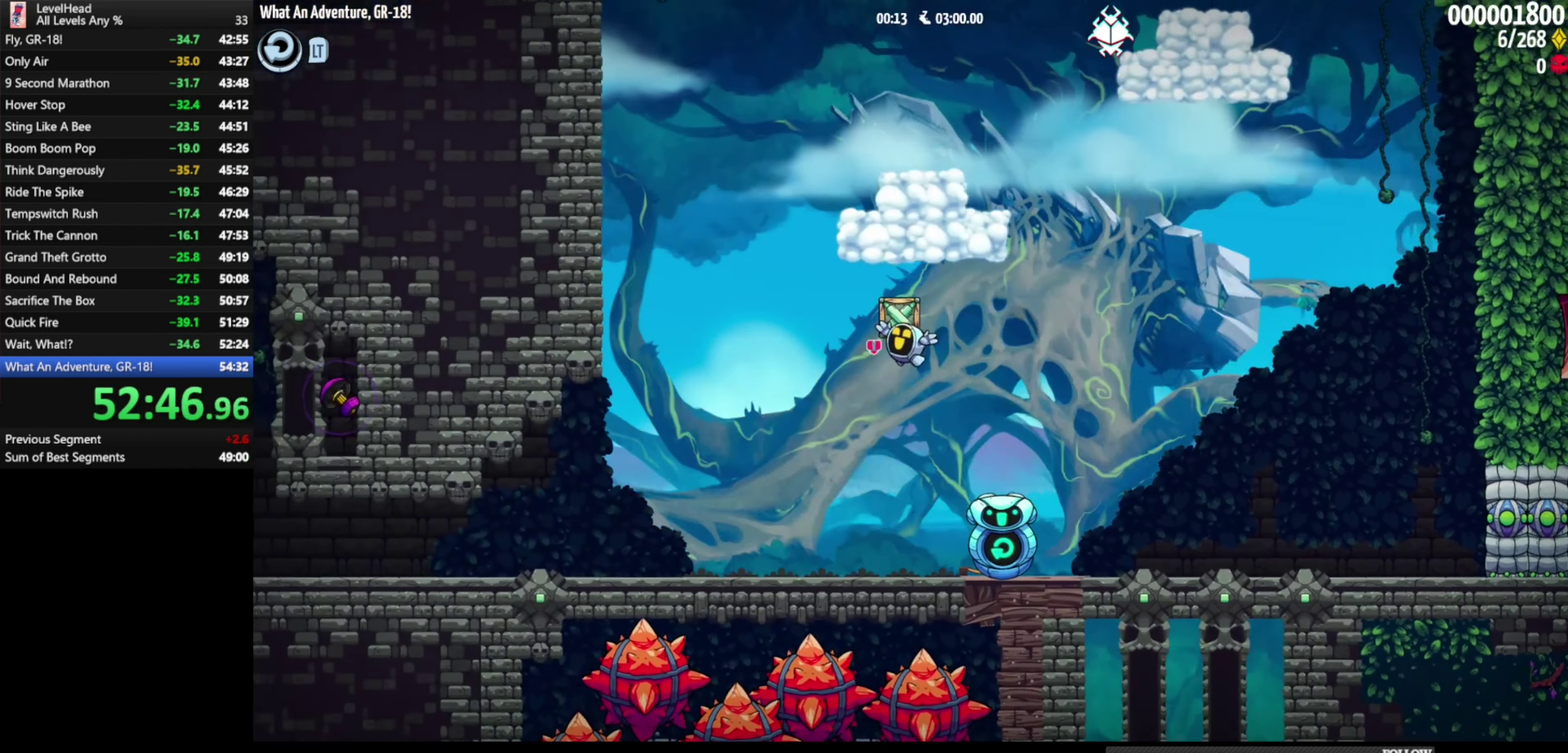
Gameplay with a controller (Xbox layout); each line is a JSON object with the inputs held at the frame after it. "events" lists button and stick changes between this image and that frame as [ms after this image, input, new state], when the widget could be followed in between. Not read: R3 right_stick.
{"buttons": ["A", "X"], "left_stick": "right", "events": [[50, "left_stick", "down-left"], [83, "A", "up"], [200, "left_stick", "down"], [217, "A", "down"], [250, "X", "down"], [250, "left_stick", "down-right"], [383, "left_stick", "right"]]}
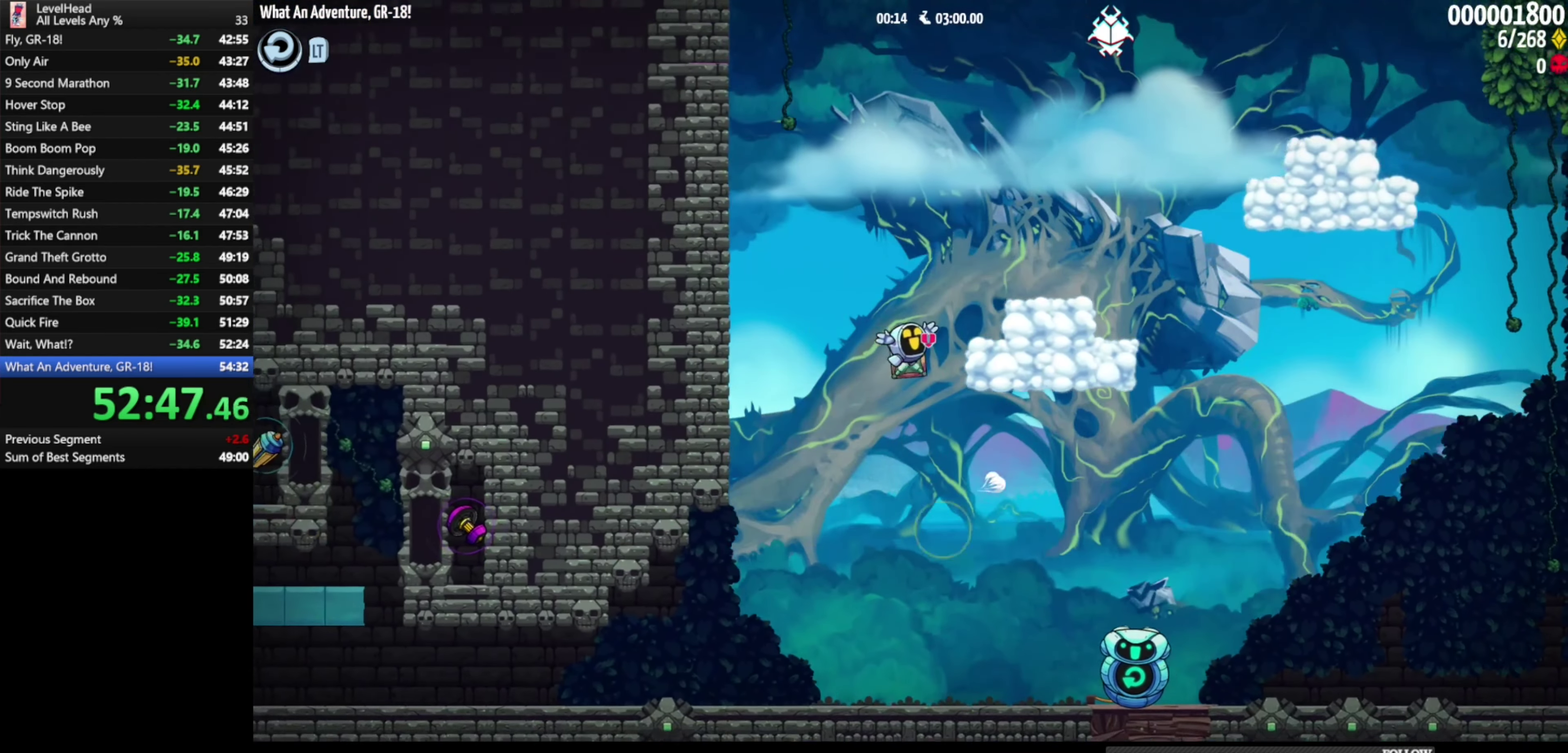
{"buttons": ["A"], "left_stick": "right", "events": [[67, "X", "up"], [150, "A", "up"], [367, "A", "down"]]}
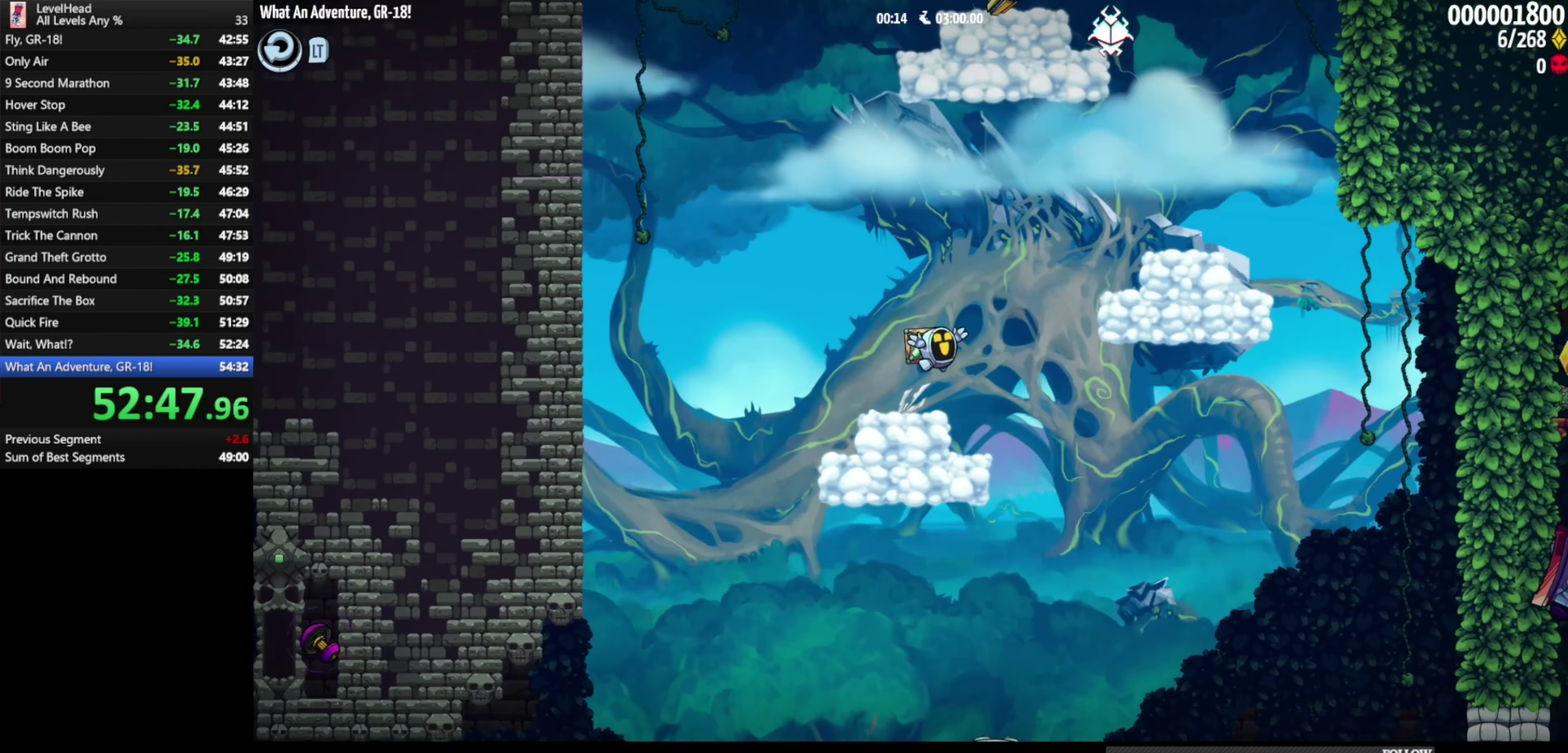
{"buttons": ["A"], "left_stick": "down-left", "events": [[217, "A", "up"], [383, "left_stick", "down-left"], [400, "A", "down"]]}
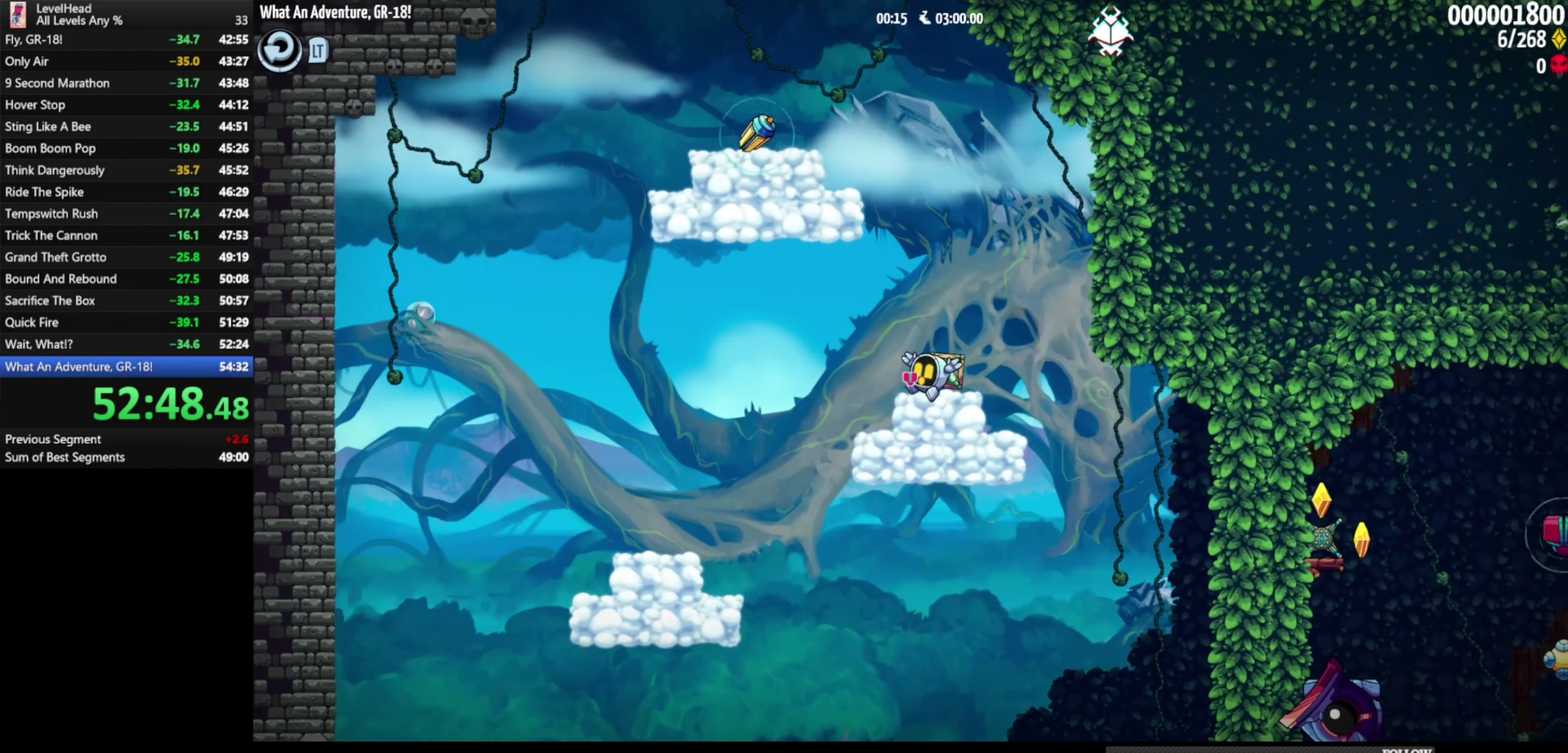
{"buttons": ["A", "X"], "left_stick": "down-left", "events": [[417, "X", "down"]]}
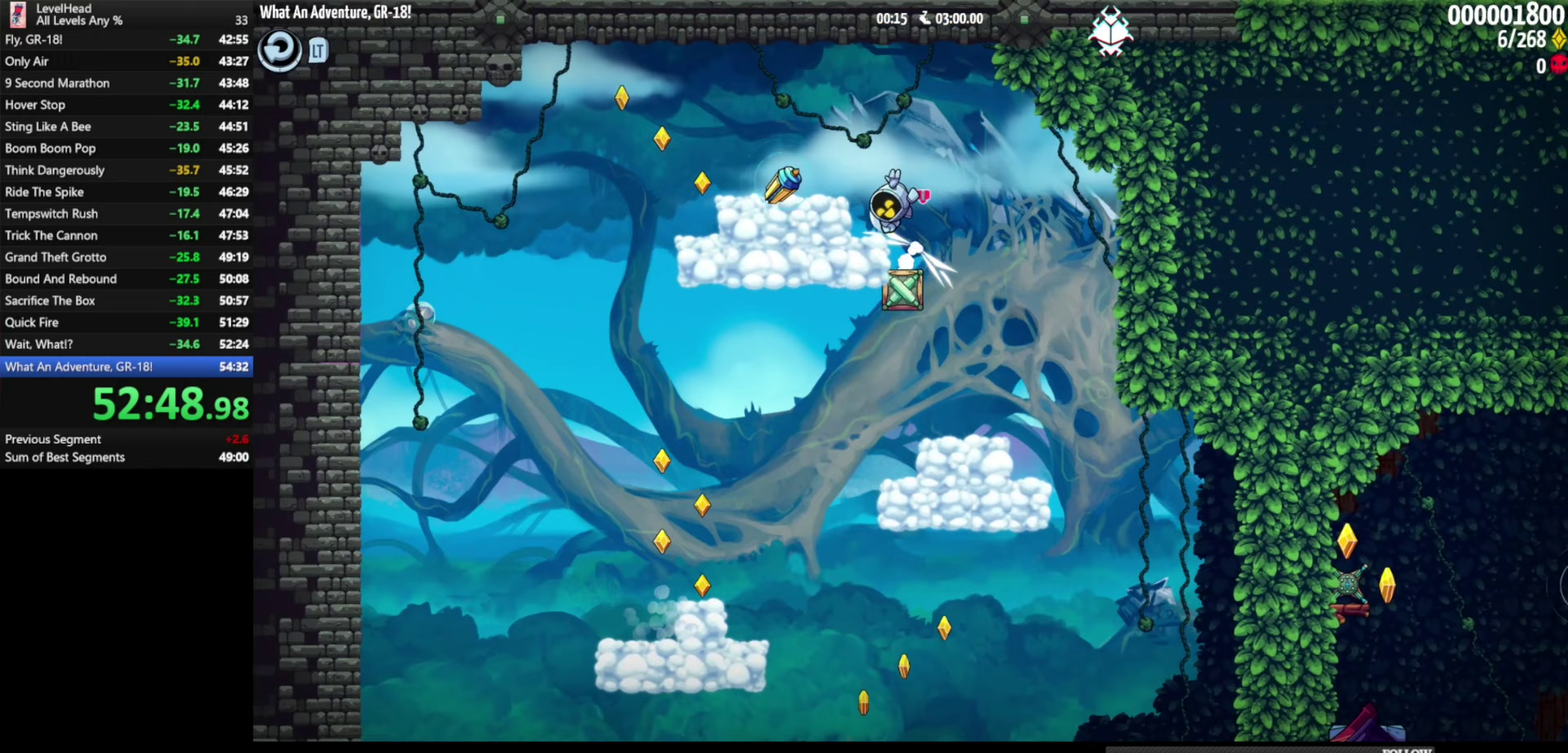
{"buttons": [], "left_stick": "up-left", "events": [[117, "X", "up"], [133, "left_stick", "left"], [200, "left_stick", "up-left"], [217, "A", "up"]]}
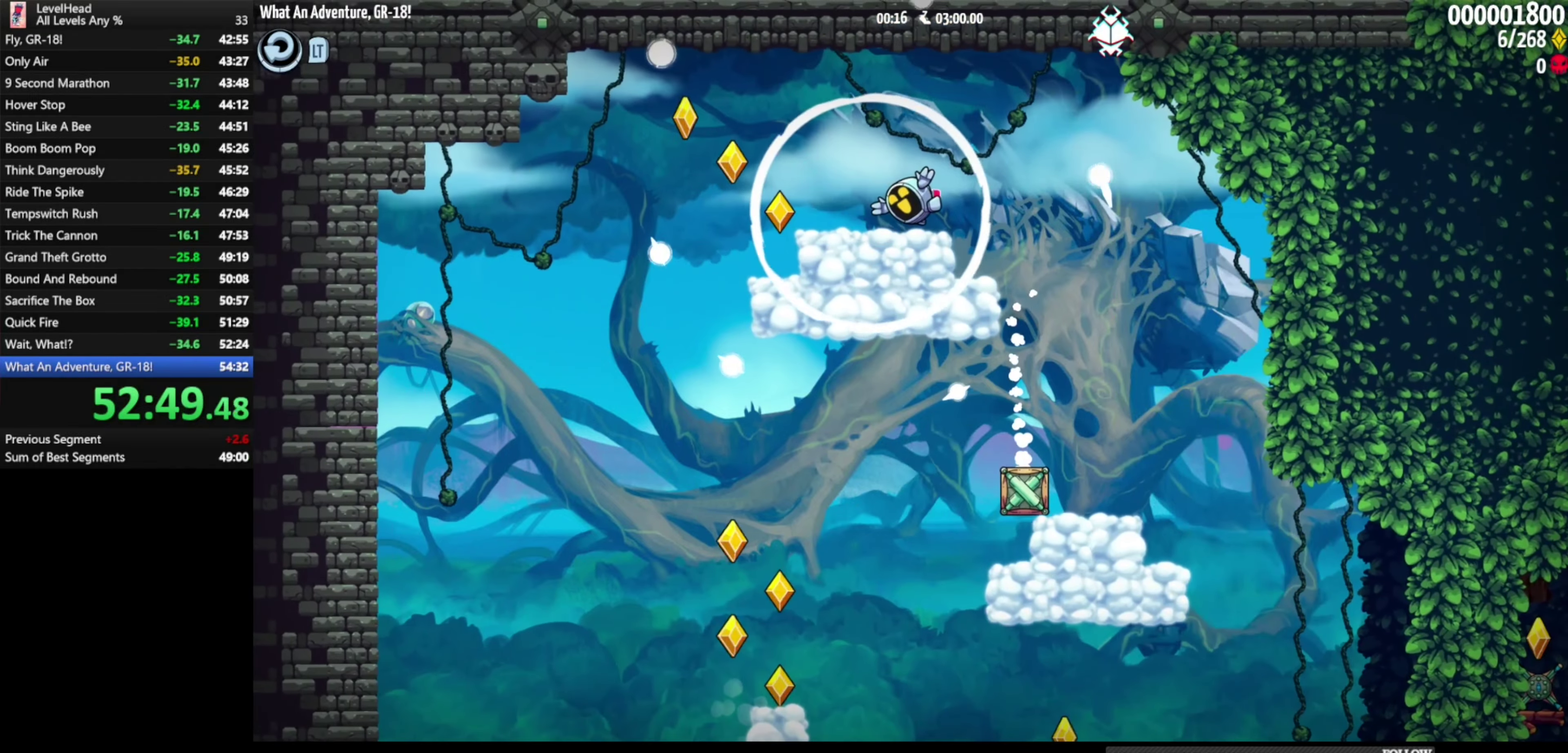
{"buttons": [], "left_stick": "up-left", "events": []}
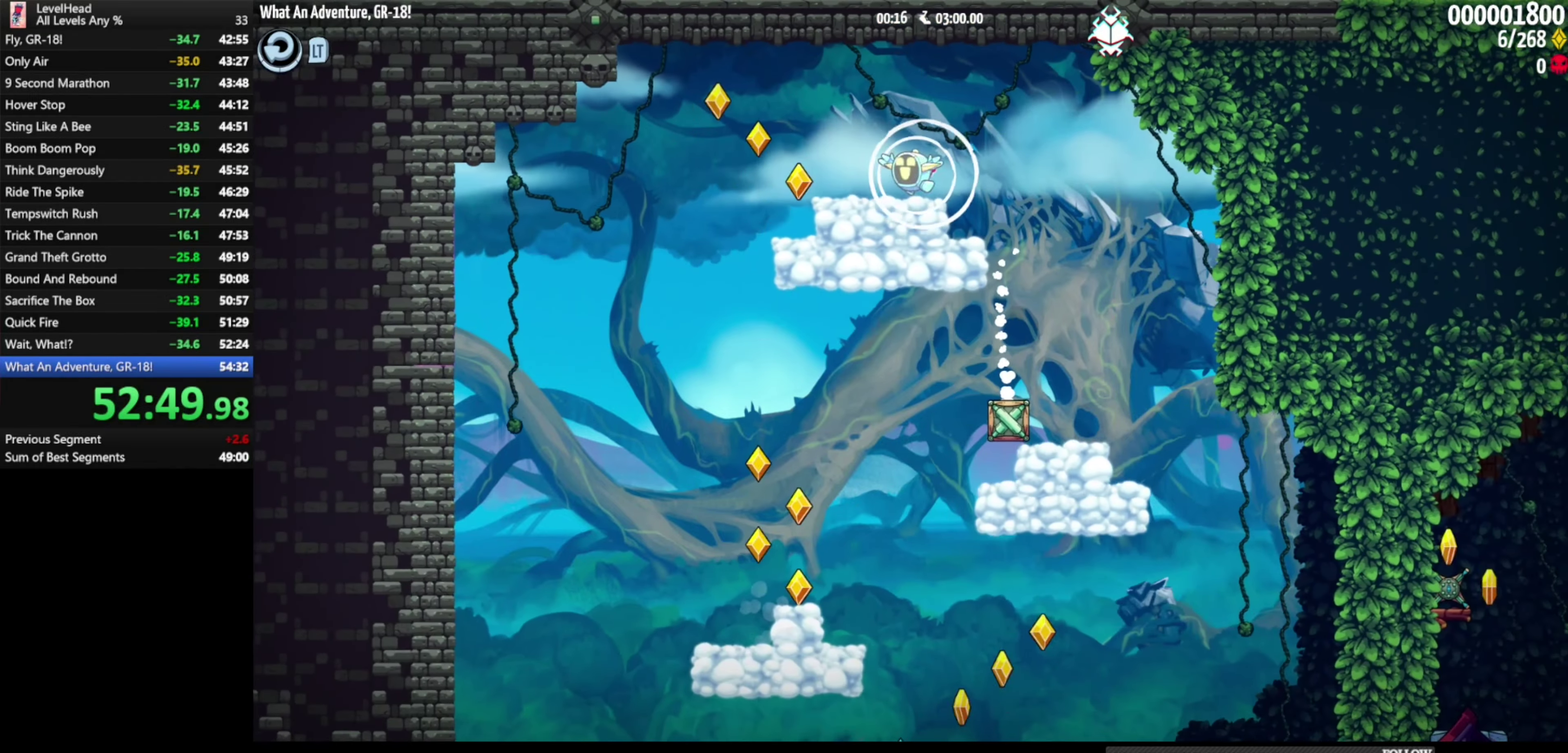
{"buttons": [], "left_stick": "right", "events": [[200, "left_stick", "left"], [367, "left_stick", "down-right"], [483, "left_stick", "right"]]}
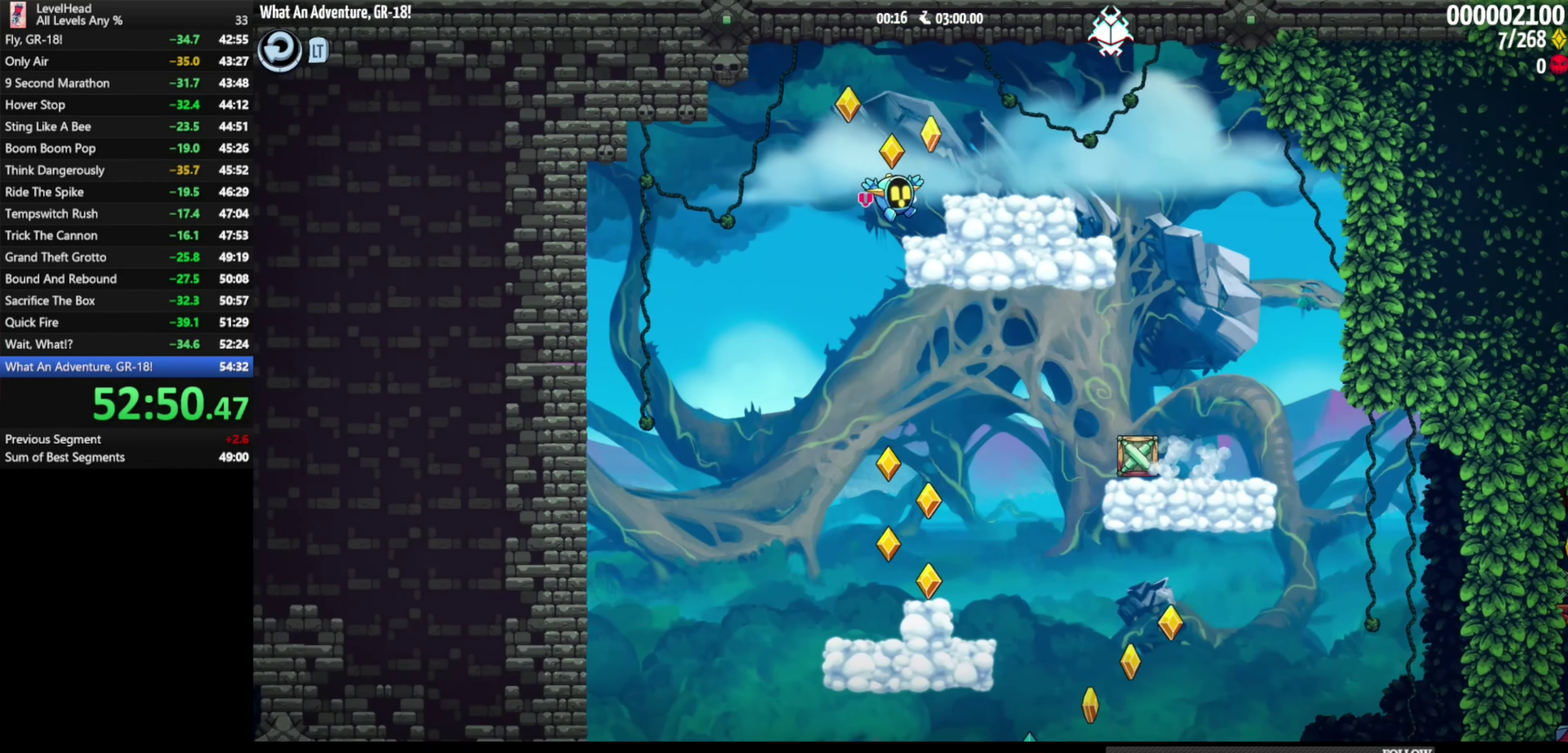
{"buttons": [], "left_stick": "right", "events": []}
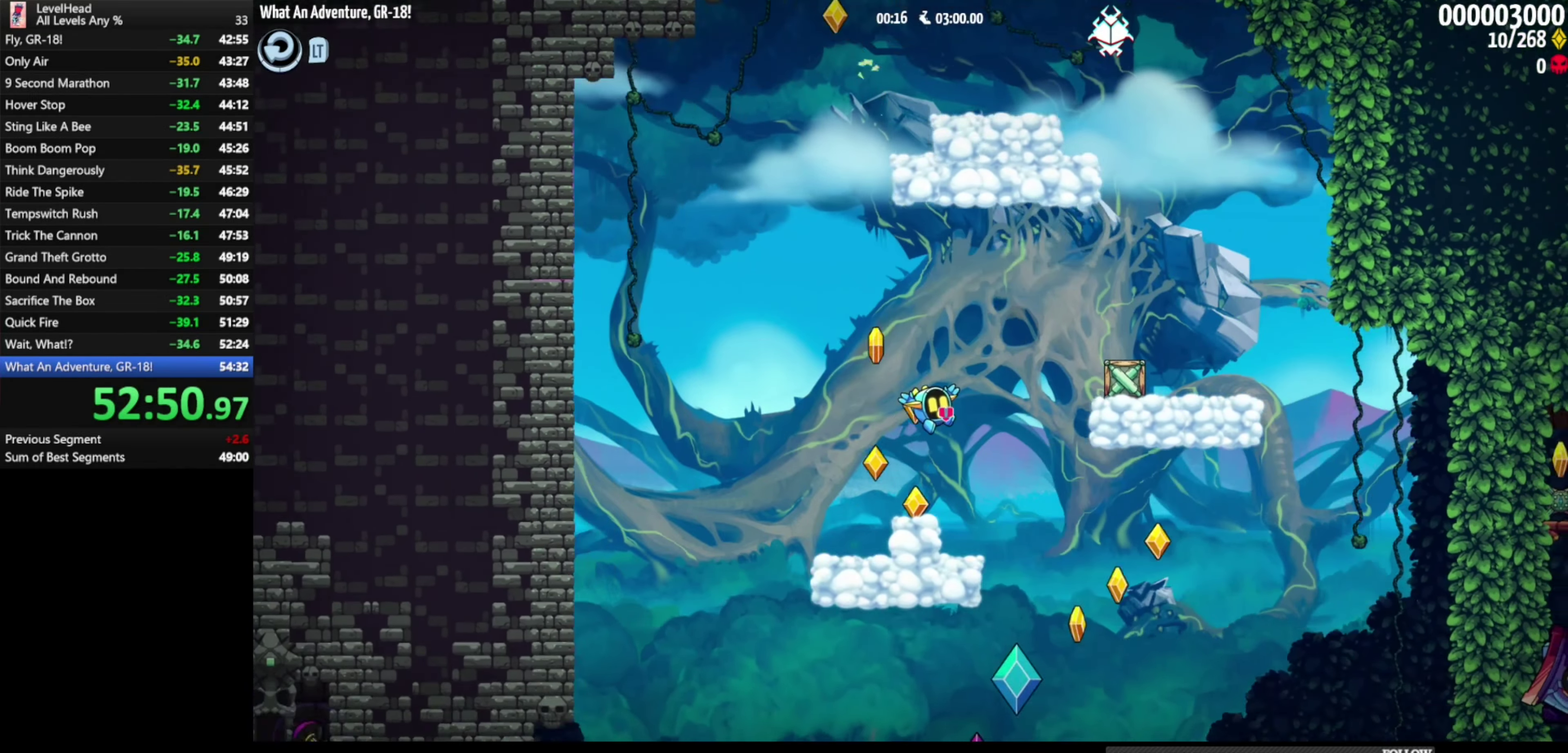
{"buttons": [], "left_stick": "center", "events": [[250, "left_stick", "left"], [400, "left_stick", "center"]]}
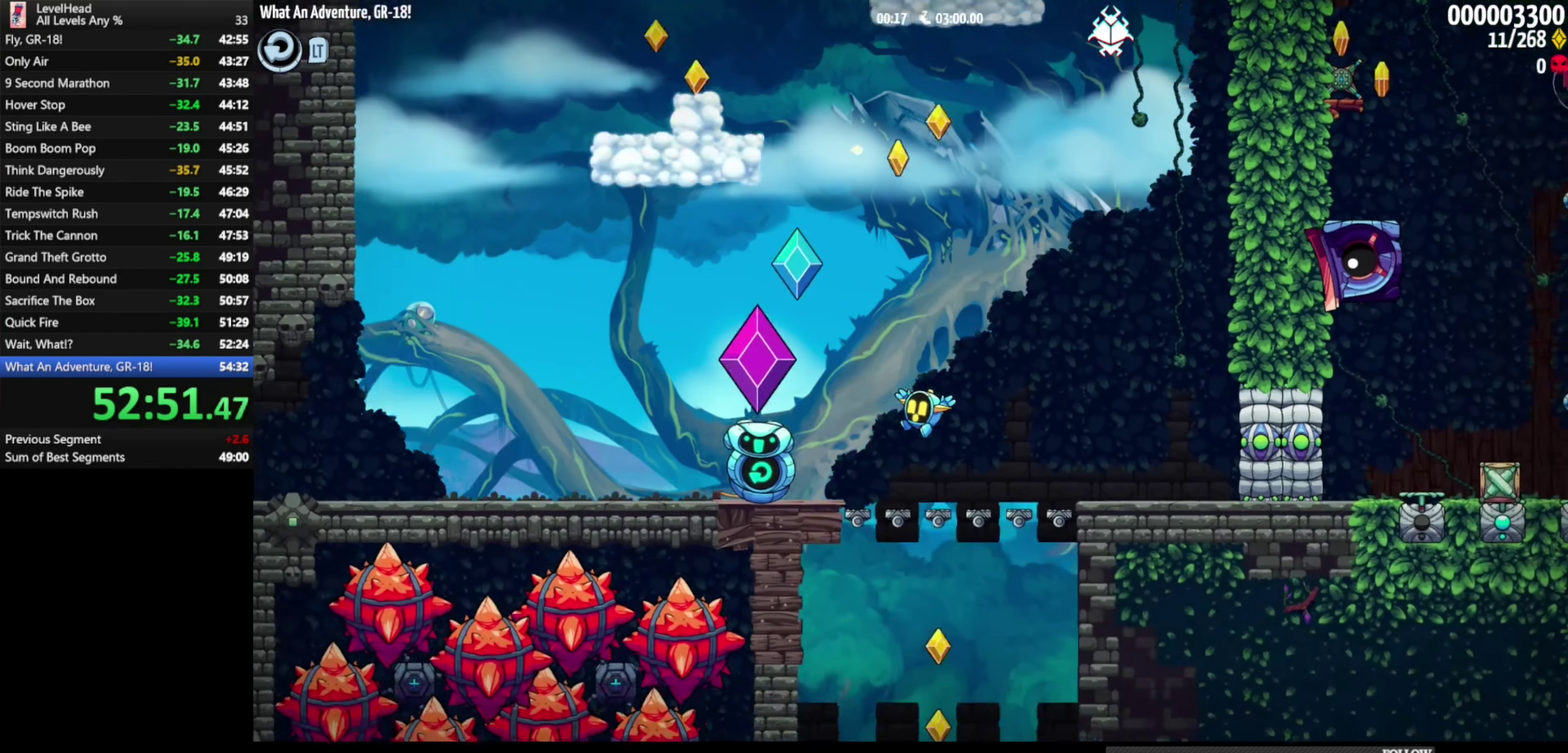
{"buttons": ["B"], "left_stick": "center", "events": [[367, "B", "down"]]}
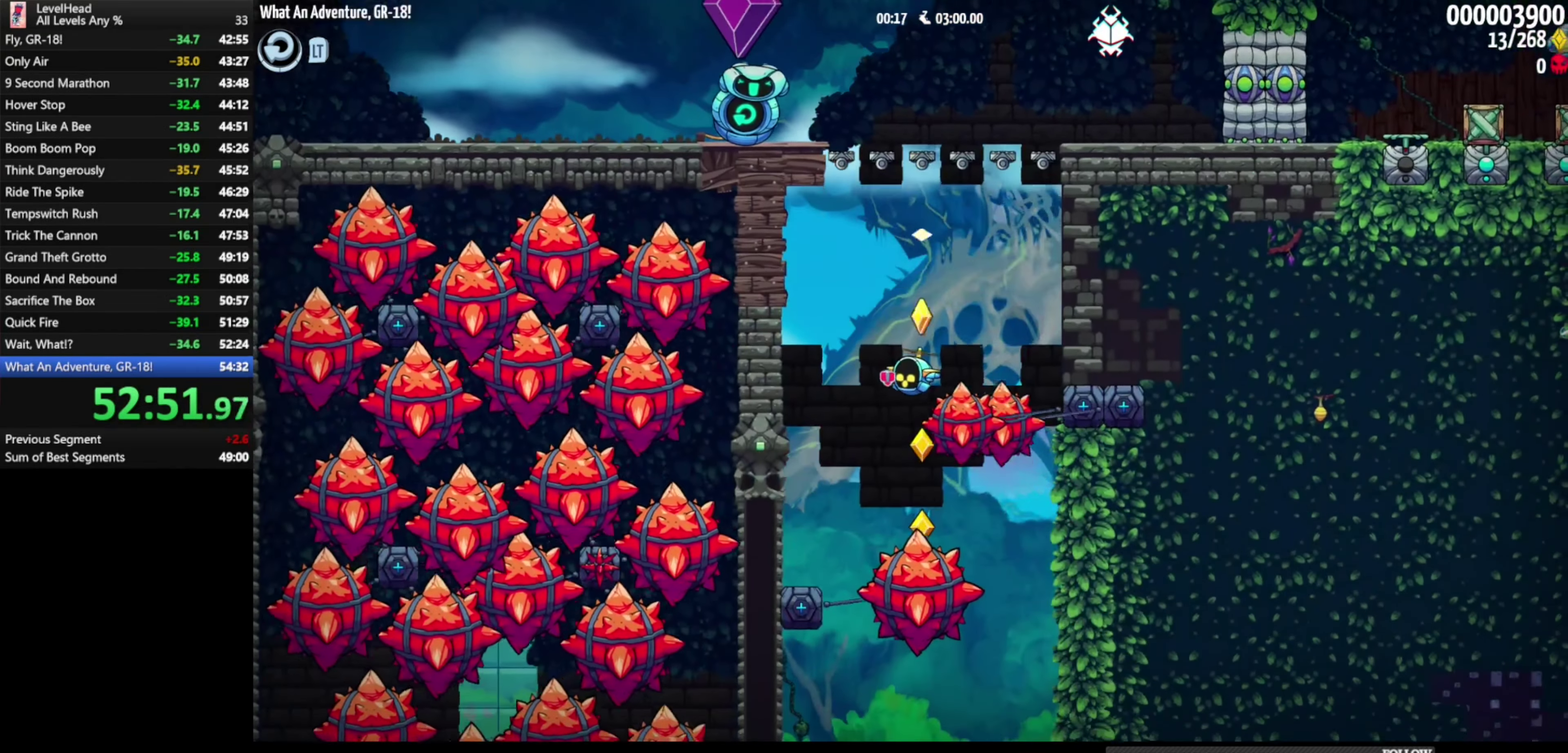
{"buttons": [], "left_stick": "right", "events": [[183, "B", "up"], [350, "left_stick", "right"]]}
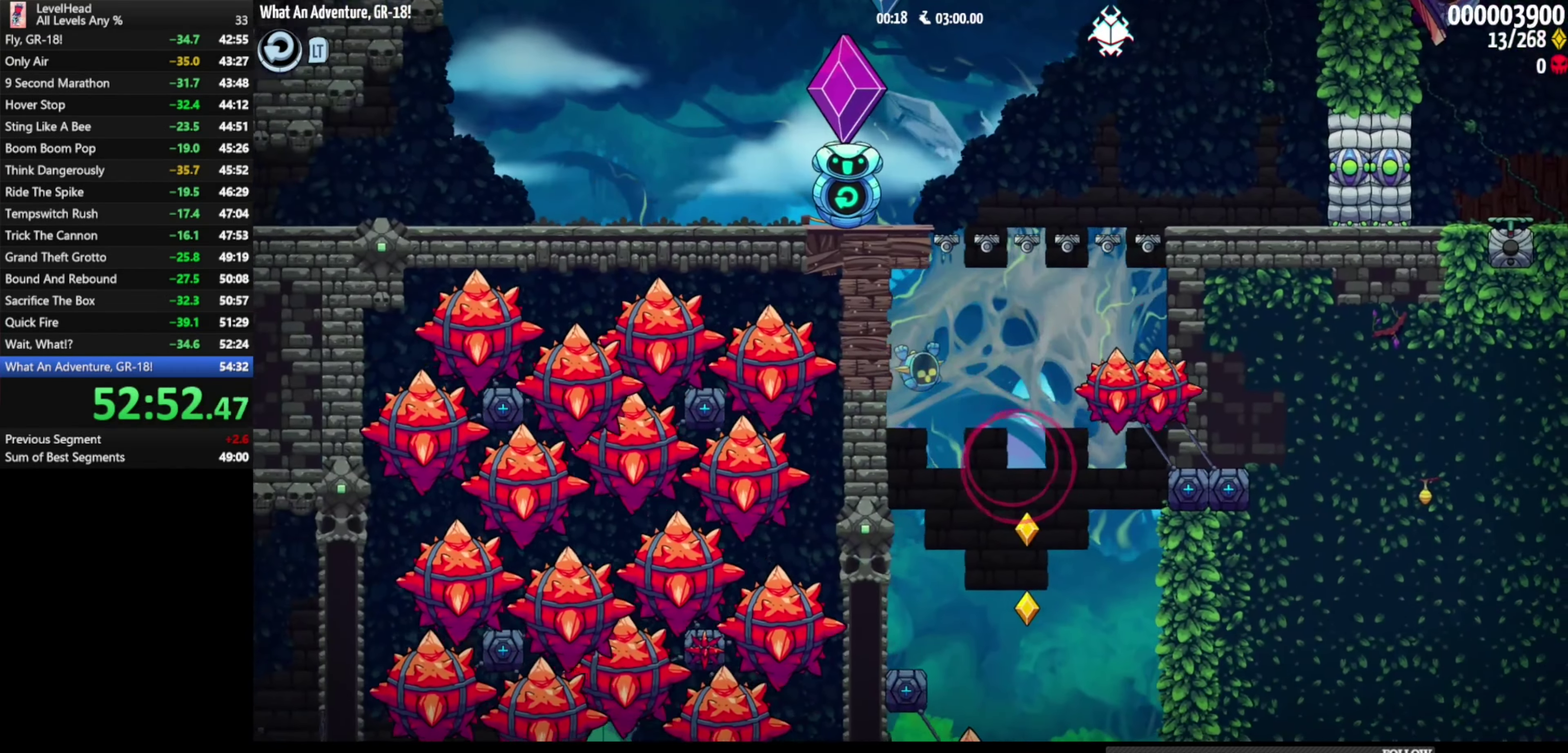
{"buttons": [], "left_stick": "center", "events": [[17, "left_stick", "center"], [183, "left_stick", "right"], [333, "left_stick", "center"]]}
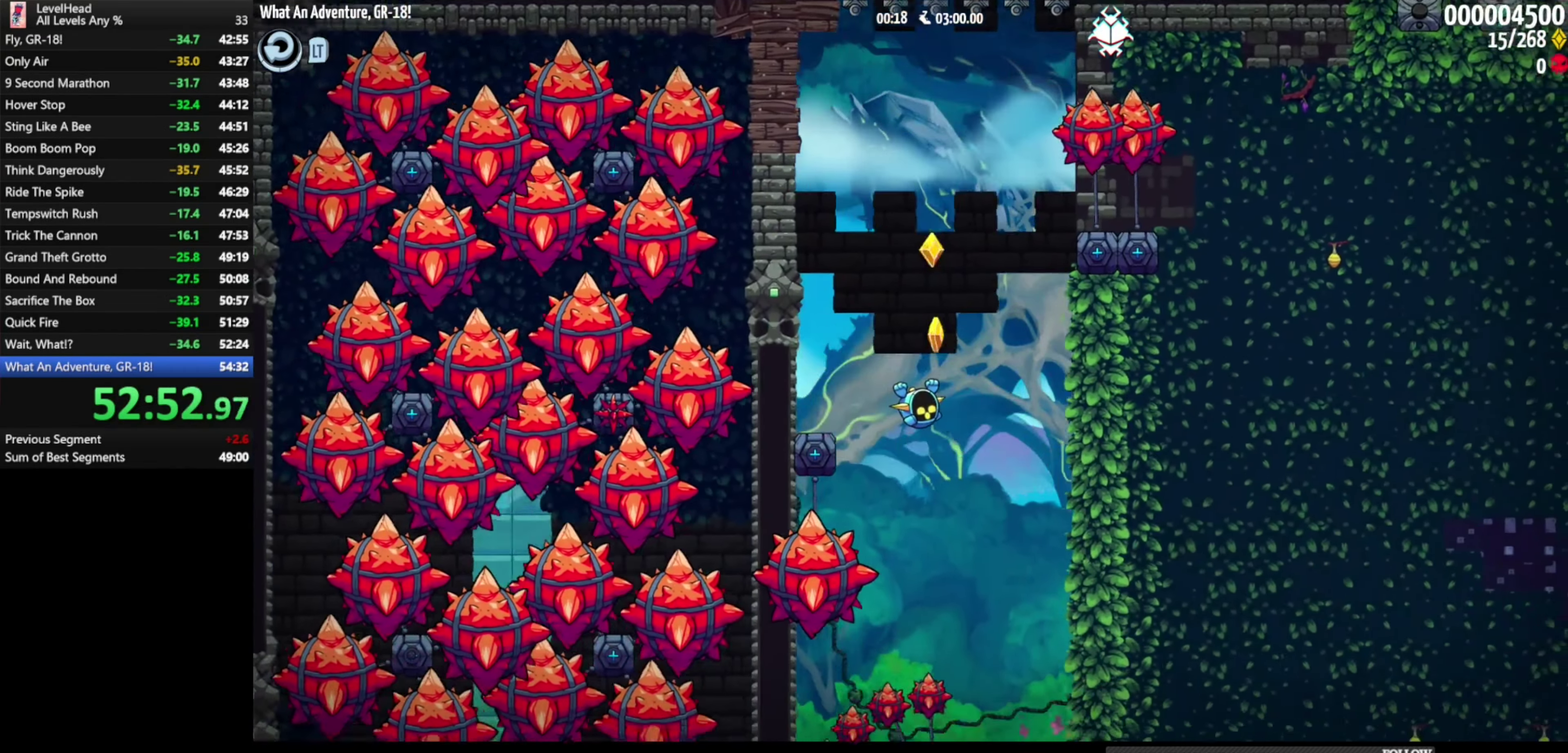
{"buttons": [], "left_stick": "center", "events": [[117, "B", "down"], [133, "left_stick", "right"], [233, "left_stick", "center"], [250, "B", "up"]]}
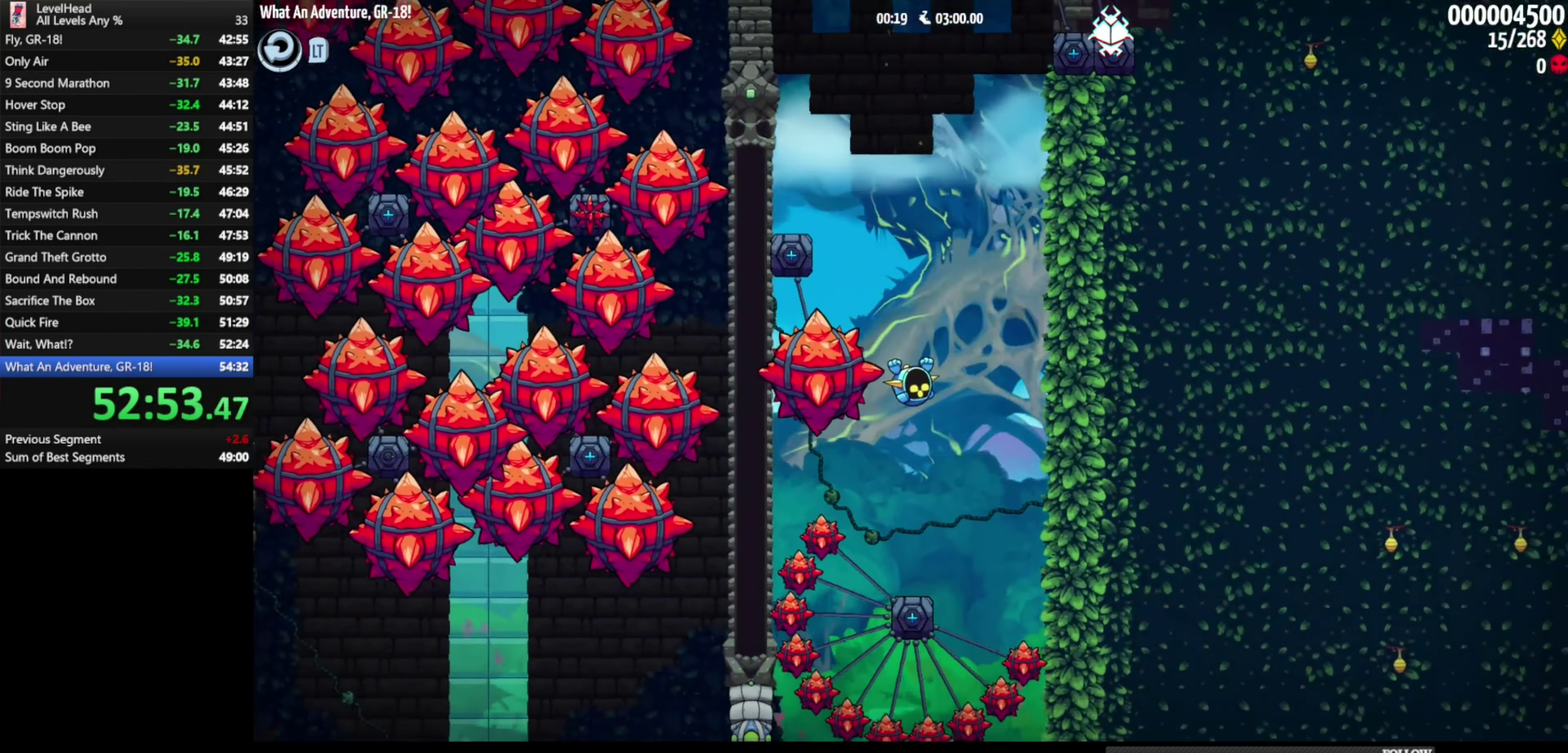
{"buttons": [], "left_stick": "center", "events": []}
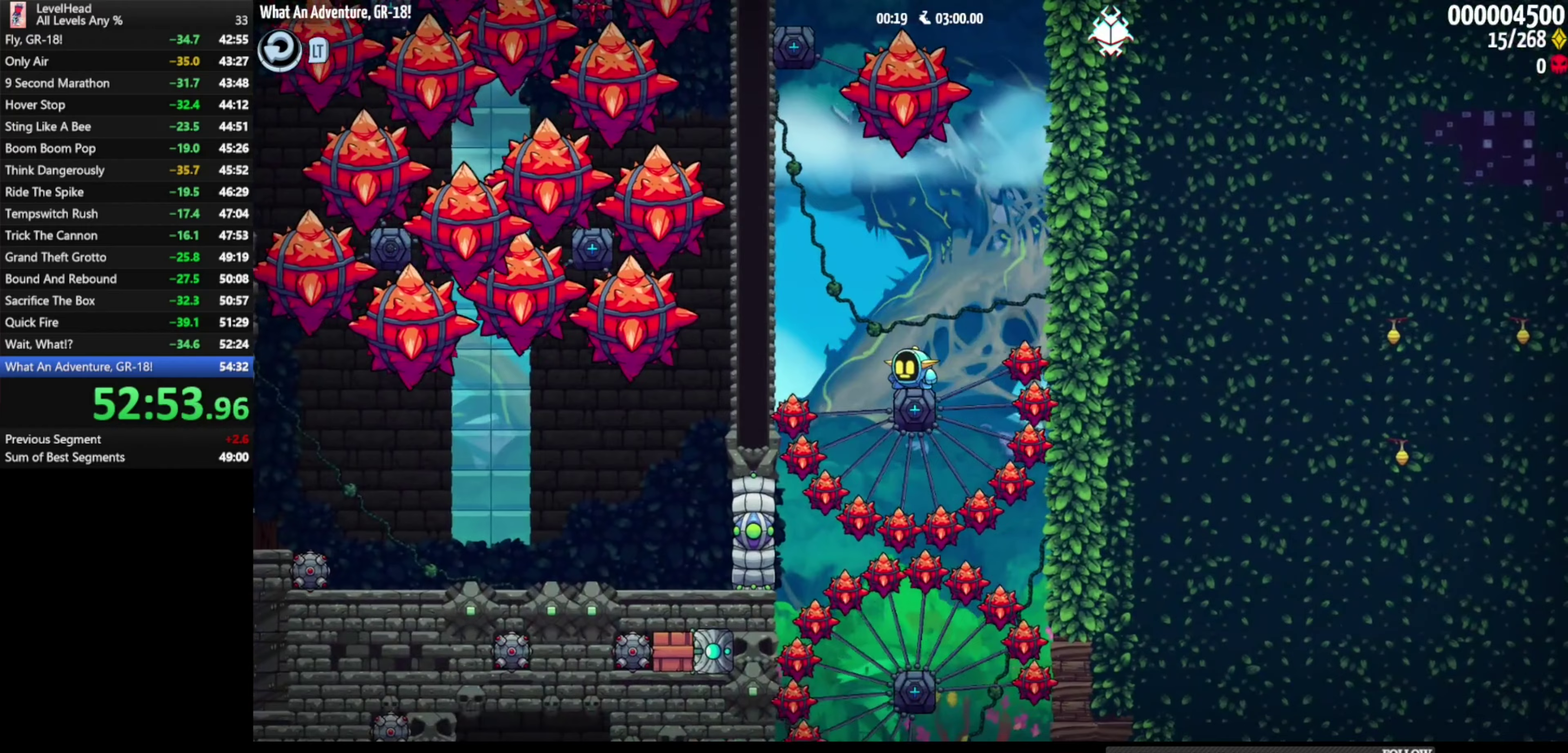
{"buttons": [], "left_stick": "left", "events": [[183, "left_stick", "left"]]}
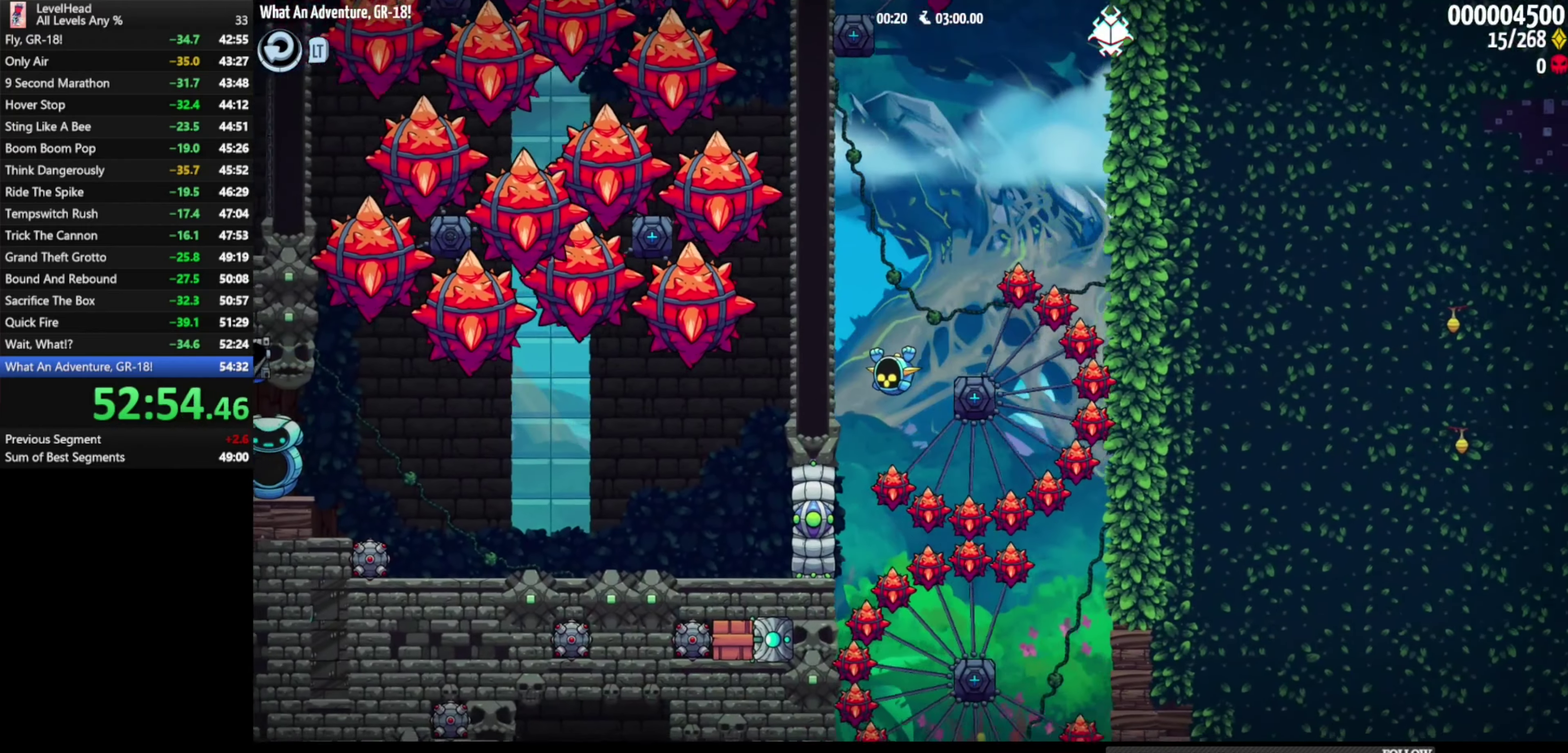
{"buttons": [], "left_stick": "left", "events": [[33, "B", "down"], [217, "B", "up"]]}
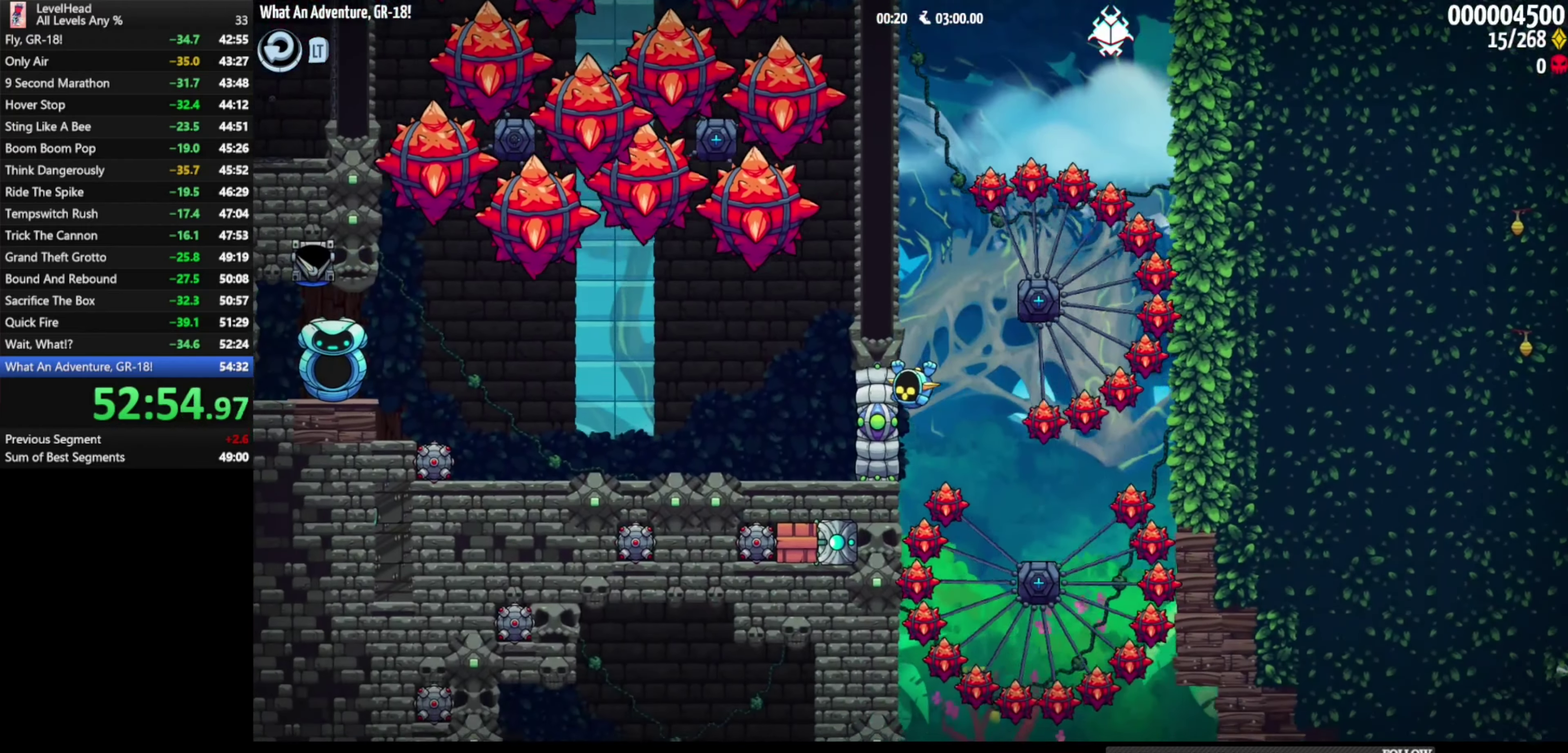
{"buttons": [], "left_stick": "center", "events": [[17, "B", "down"], [117, "B", "up"], [467, "left_stick", "center"]]}
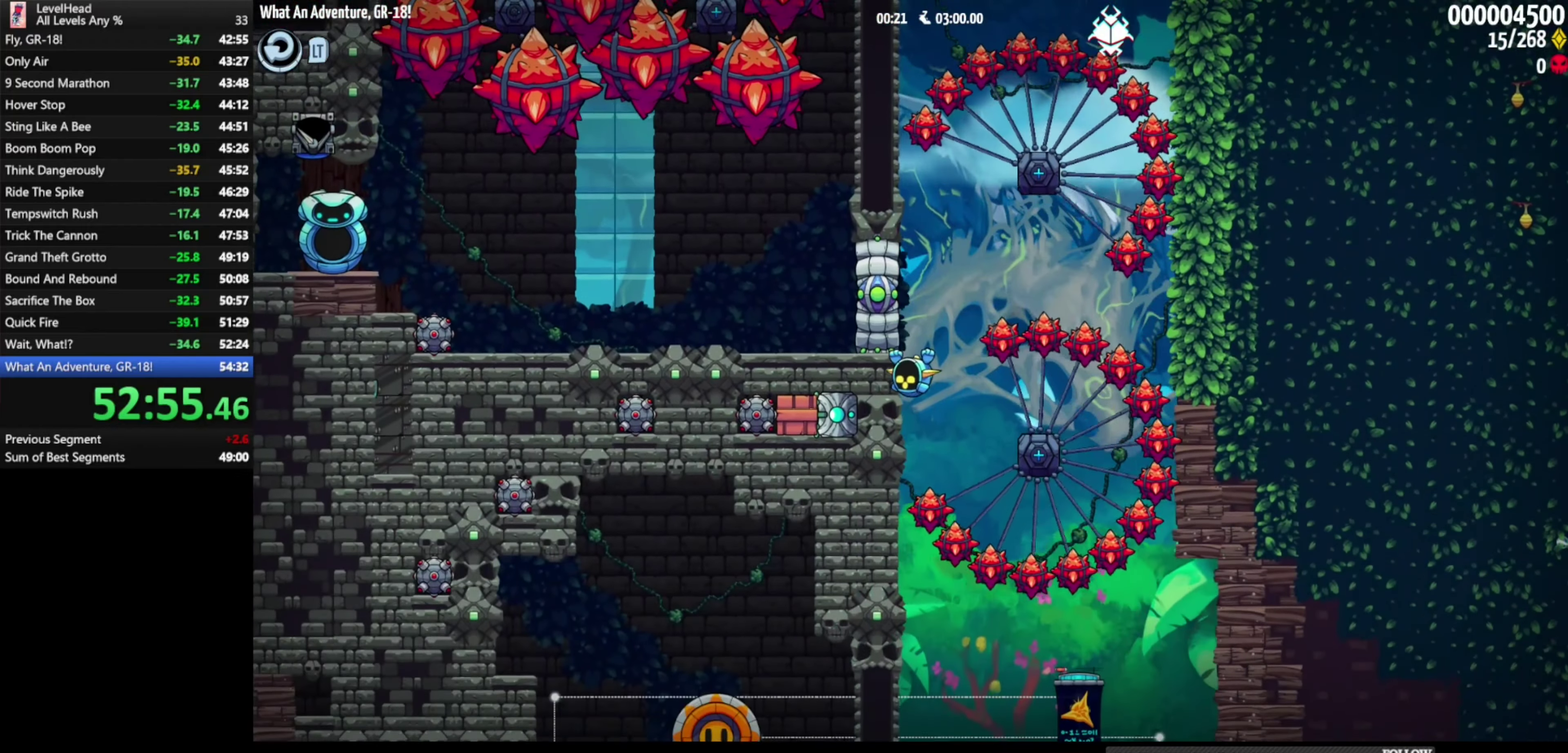
{"buttons": [], "left_stick": "right", "events": [[150, "left_stick", "right"]]}
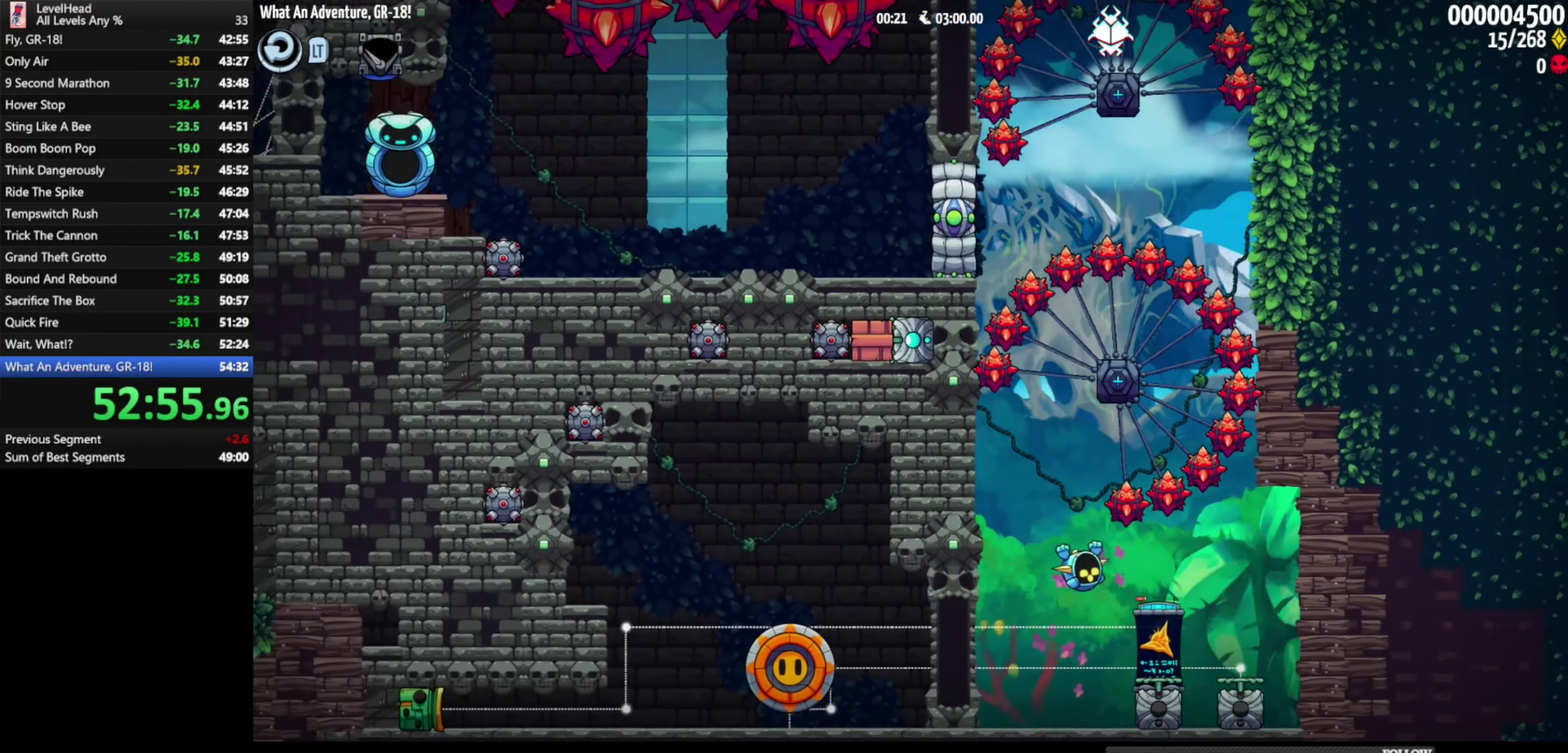
{"buttons": [], "left_stick": "center", "events": [[150, "left_stick", "center"]]}
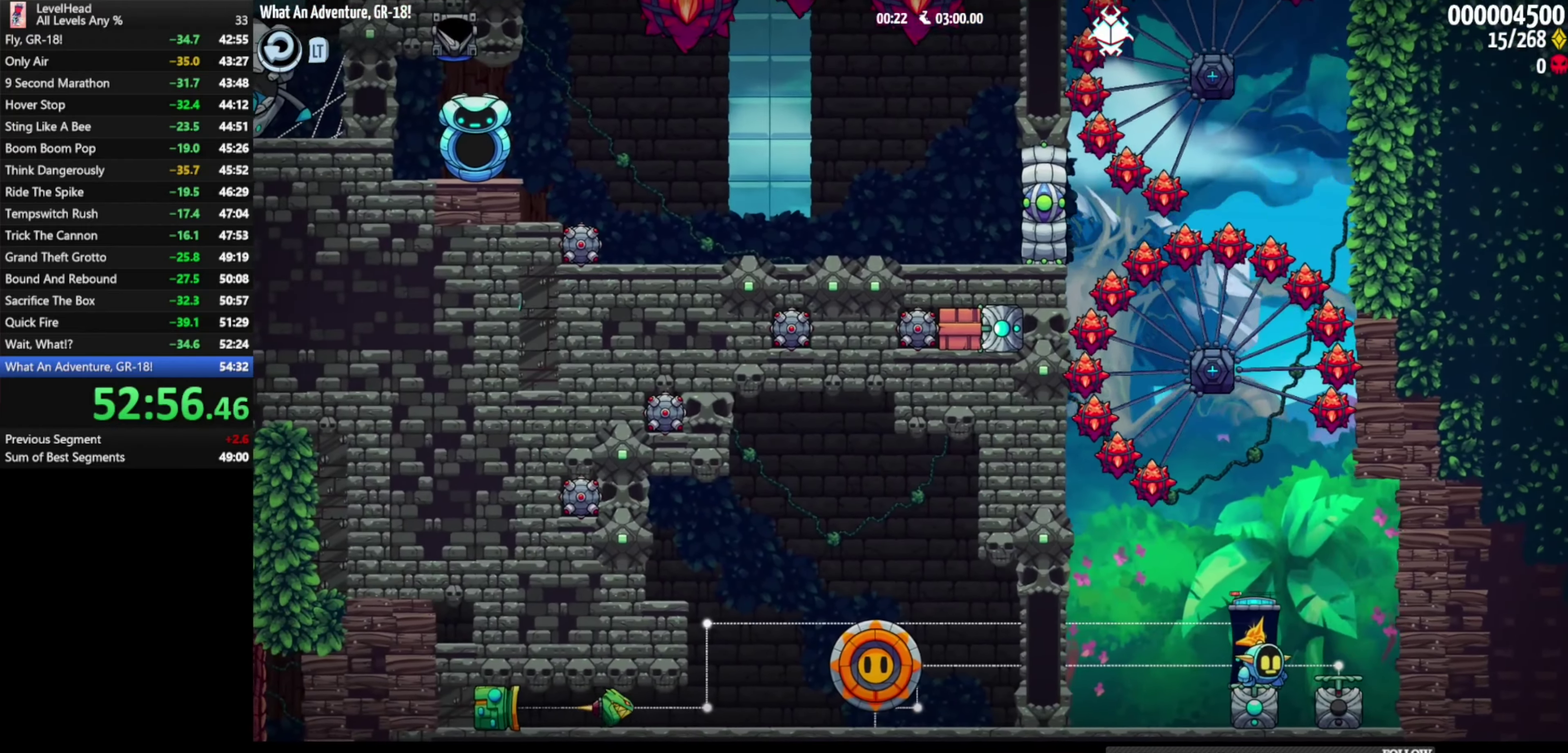
{"buttons": [], "left_stick": "center", "events": [[133, "left_stick", "right"], [417, "left_stick", "center"]]}
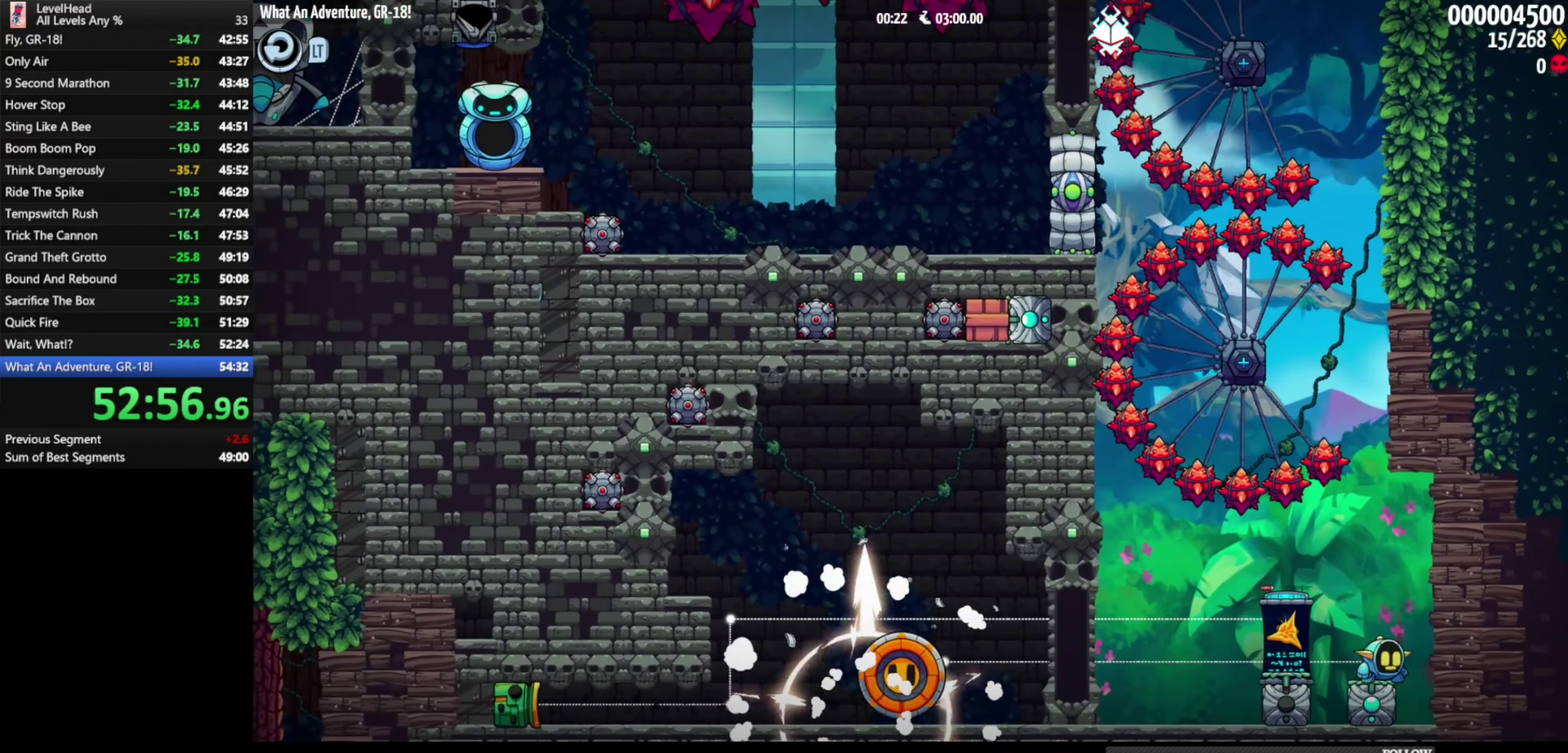
{"buttons": [], "left_stick": "left", "events": [[350, "left_stick", "left"]]}
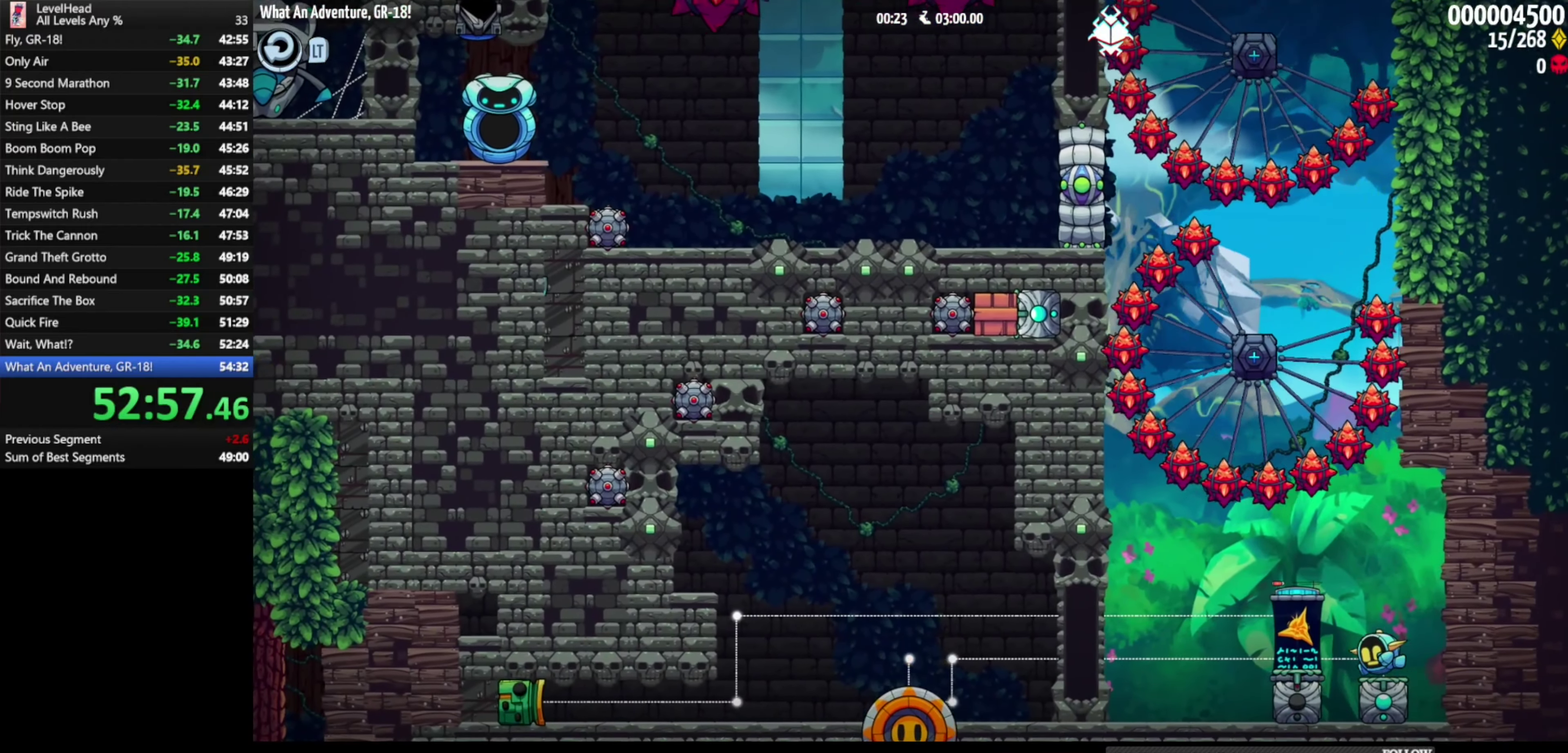
{"buttons": [], "left_stick": "center", "events": [[400, "left_stick", "center"]]}
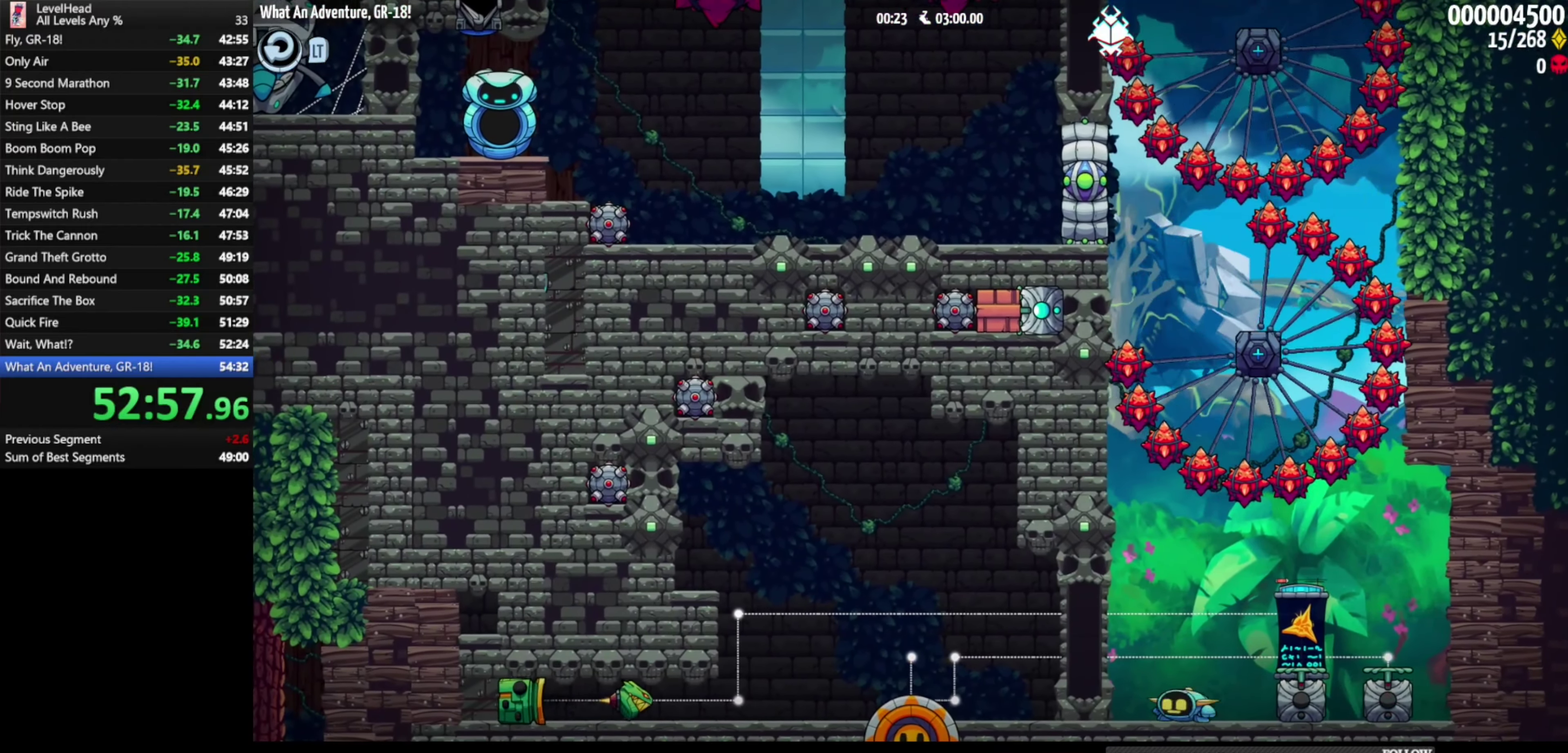
{"buttons": [], "left_stick": "center", "events": []}
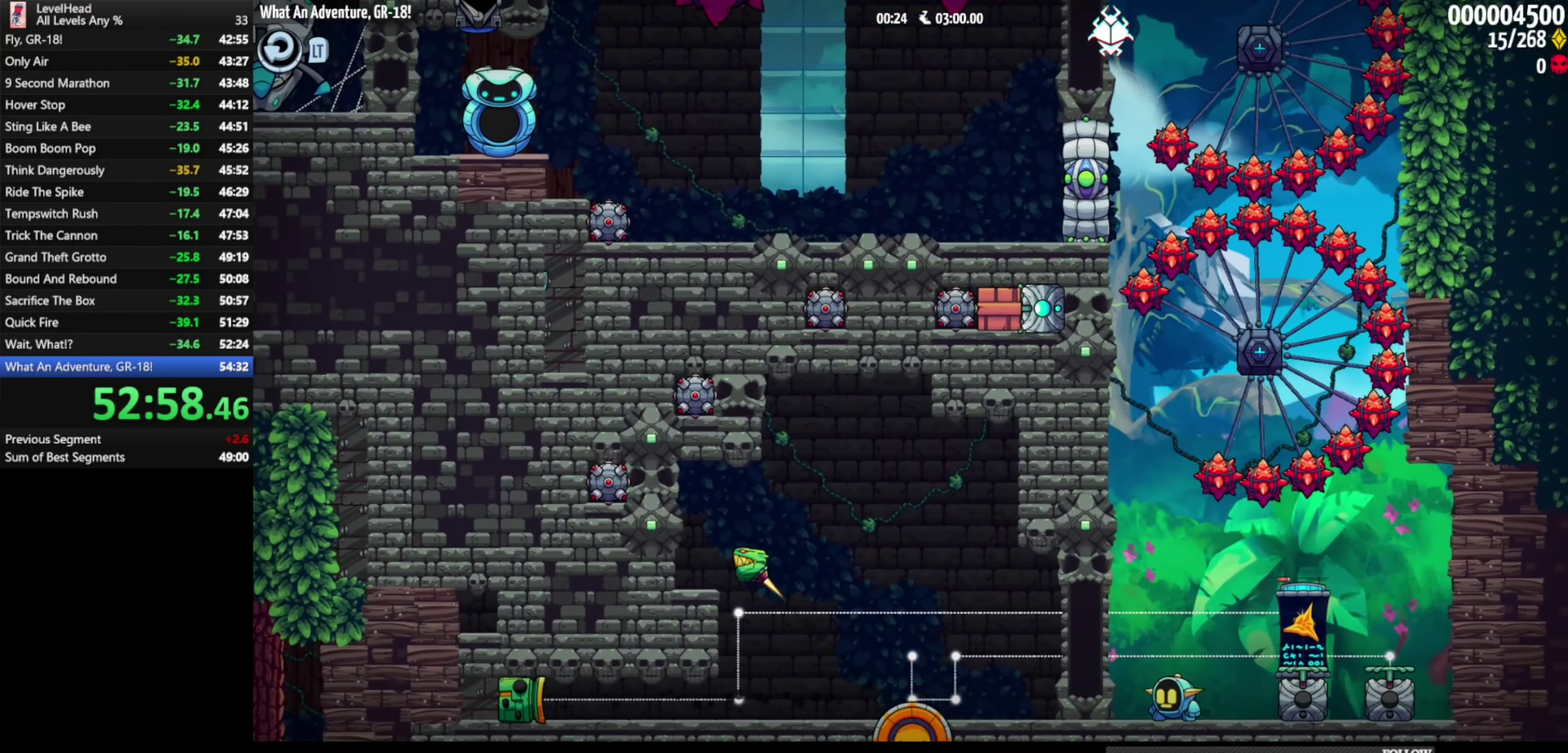
{"buttons": [], "left_stick": "center", "events": []}
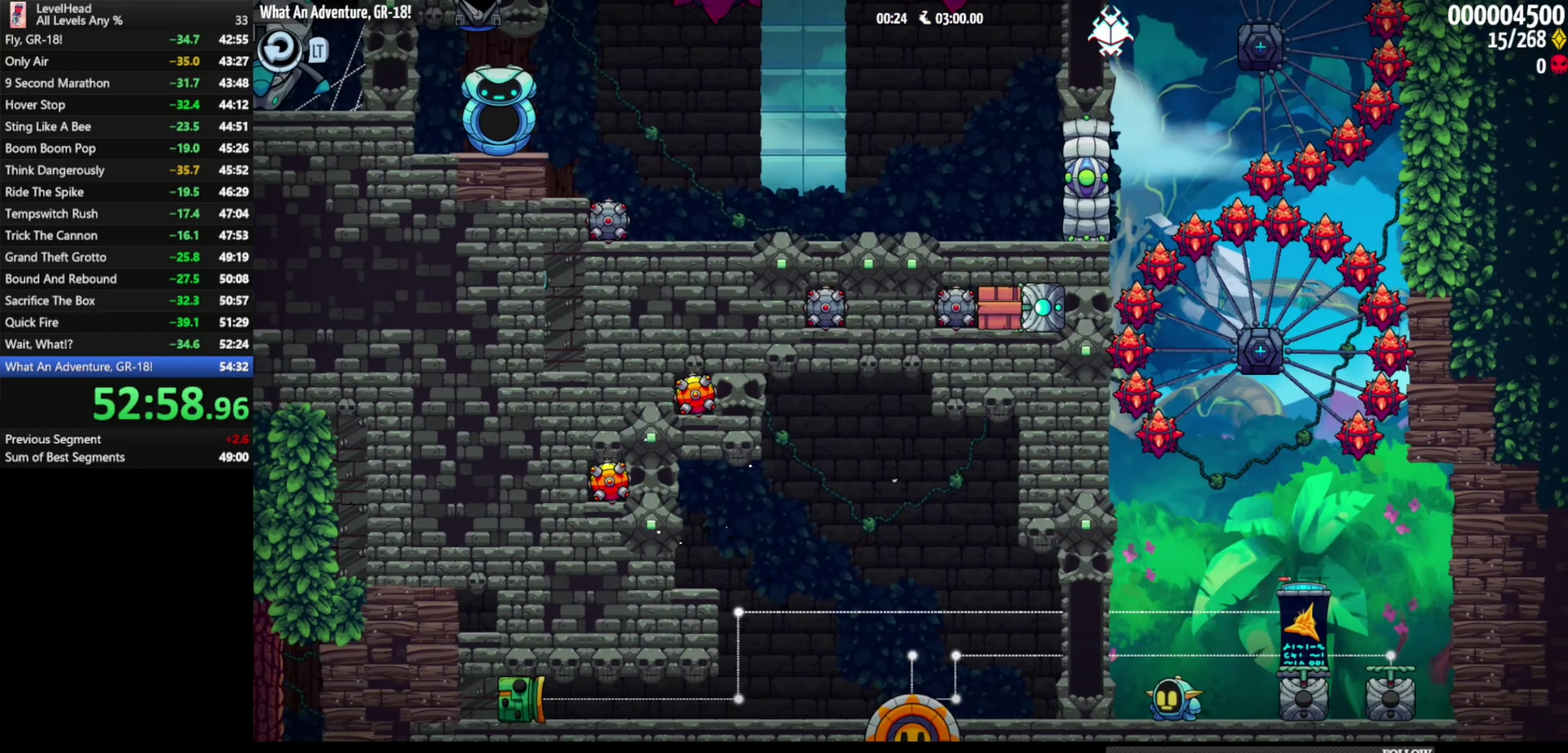
{"buttons": [], "left_stick": "center", "events": []}
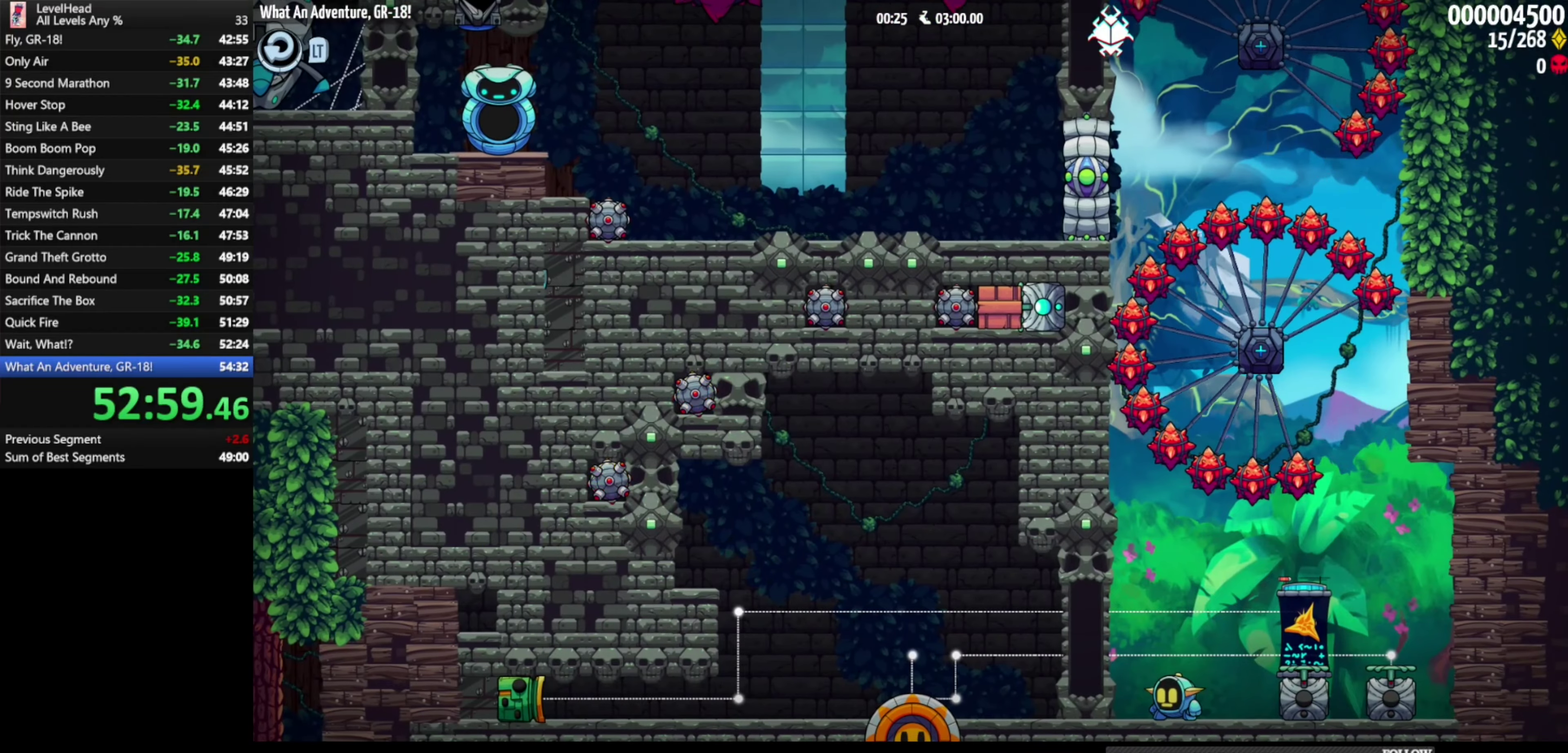
{"buttons": [], "left_stick": "center", "events": []}
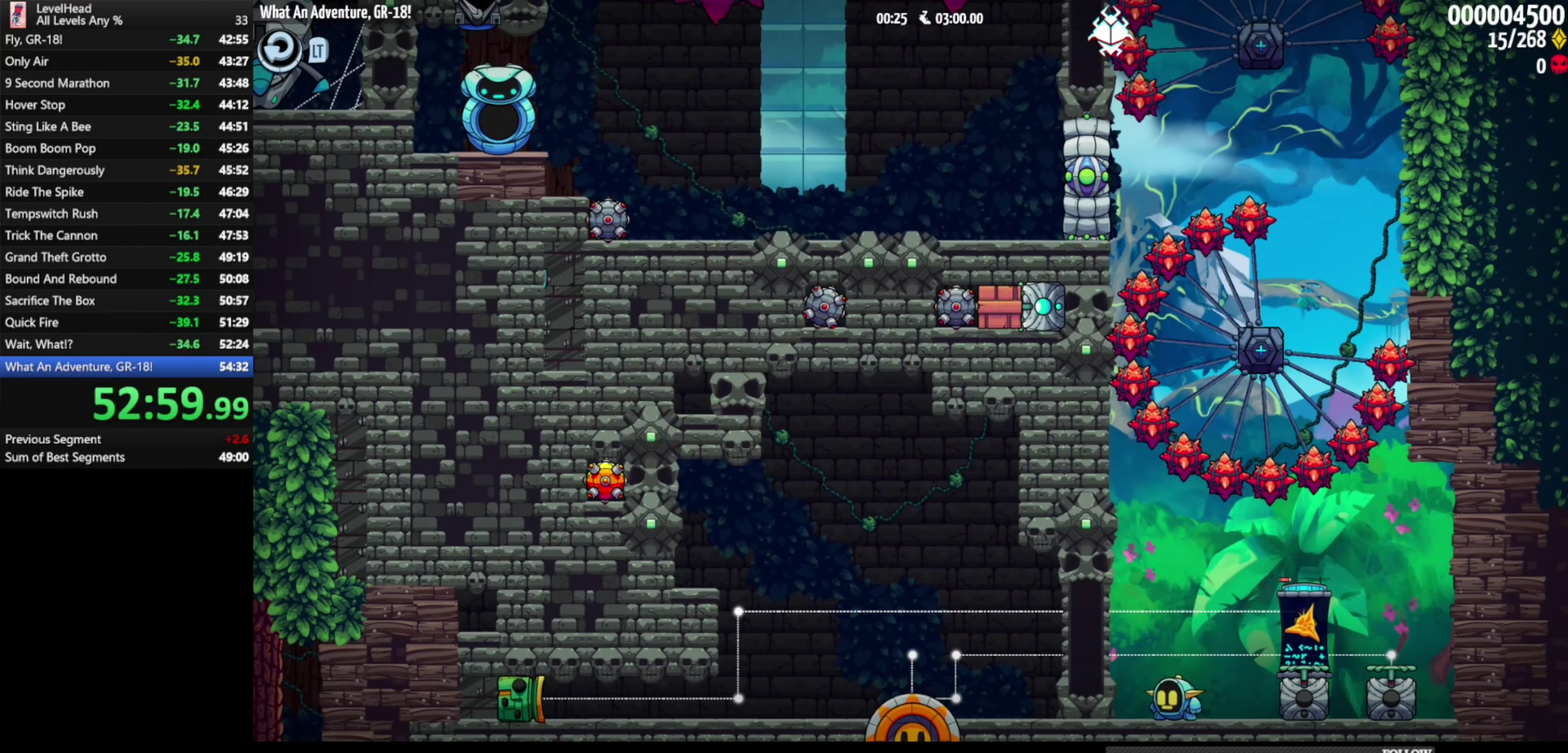
{"buttons": [], "left_stick": "center", "events": []}
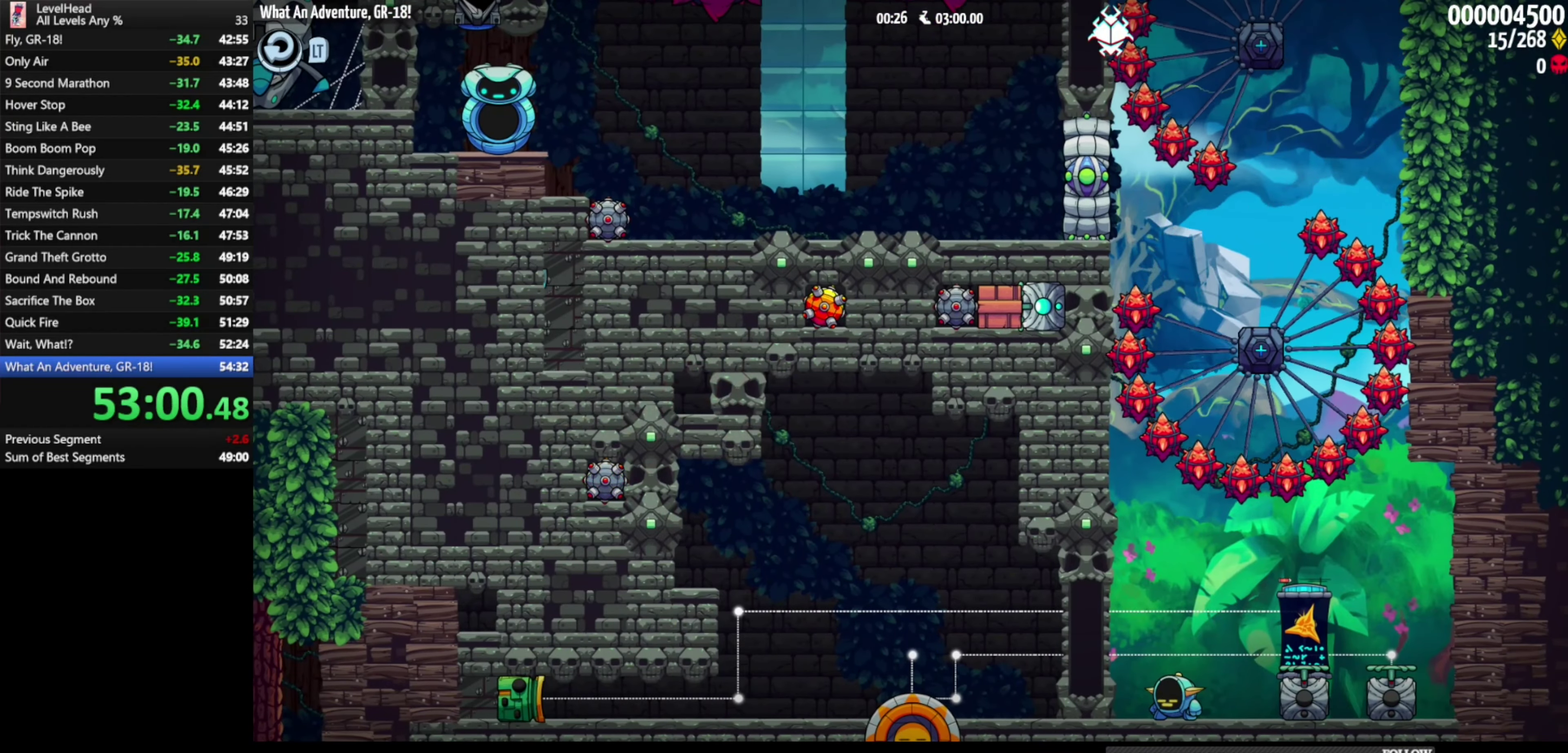
{"buttons": [], "left_stick": "center", "events": [[267, "left_stick", "left"], [367, "left_stick", "center"]]}
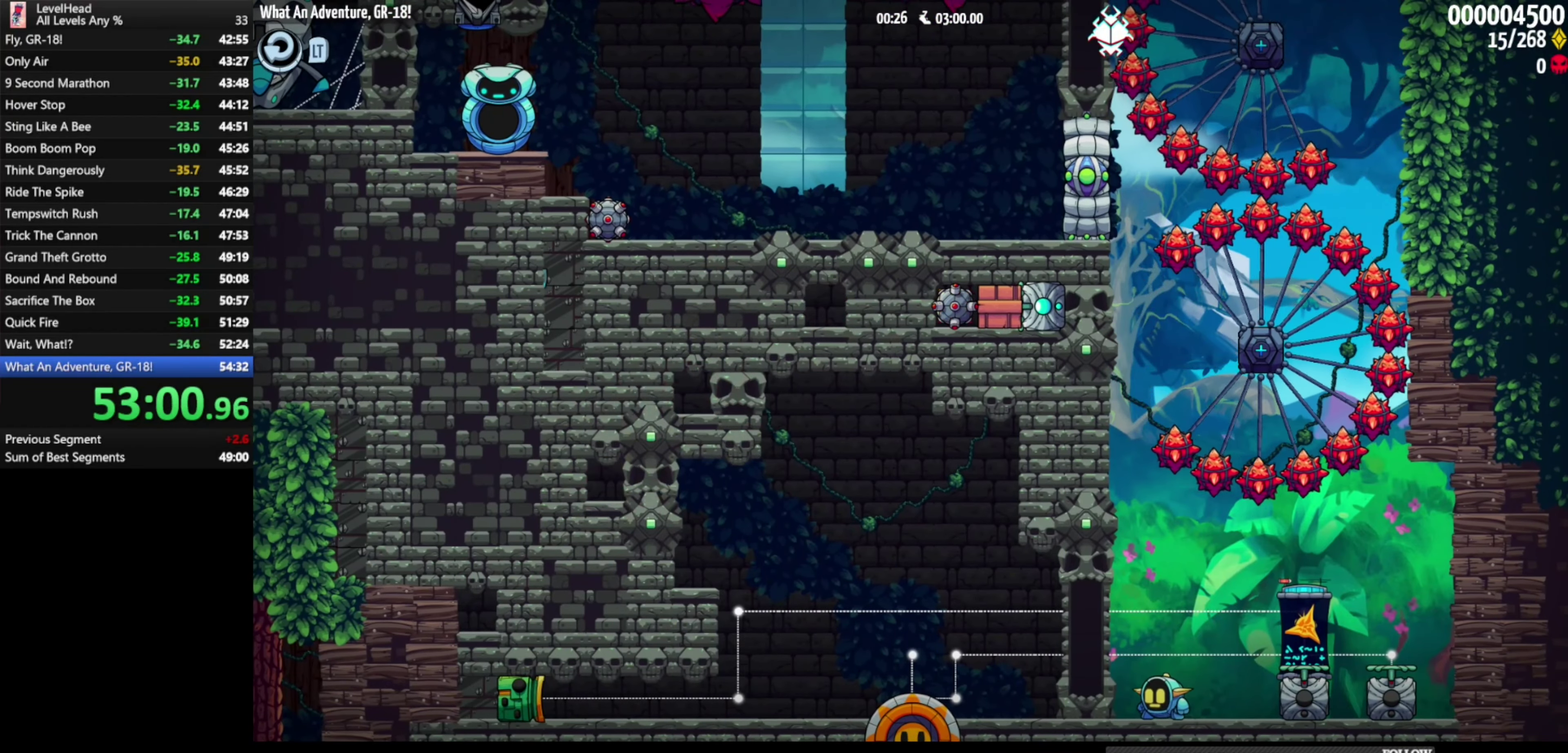
{"buttons": ["A"], "left_stick": "center", "events": [[417, "A", "down"]]}